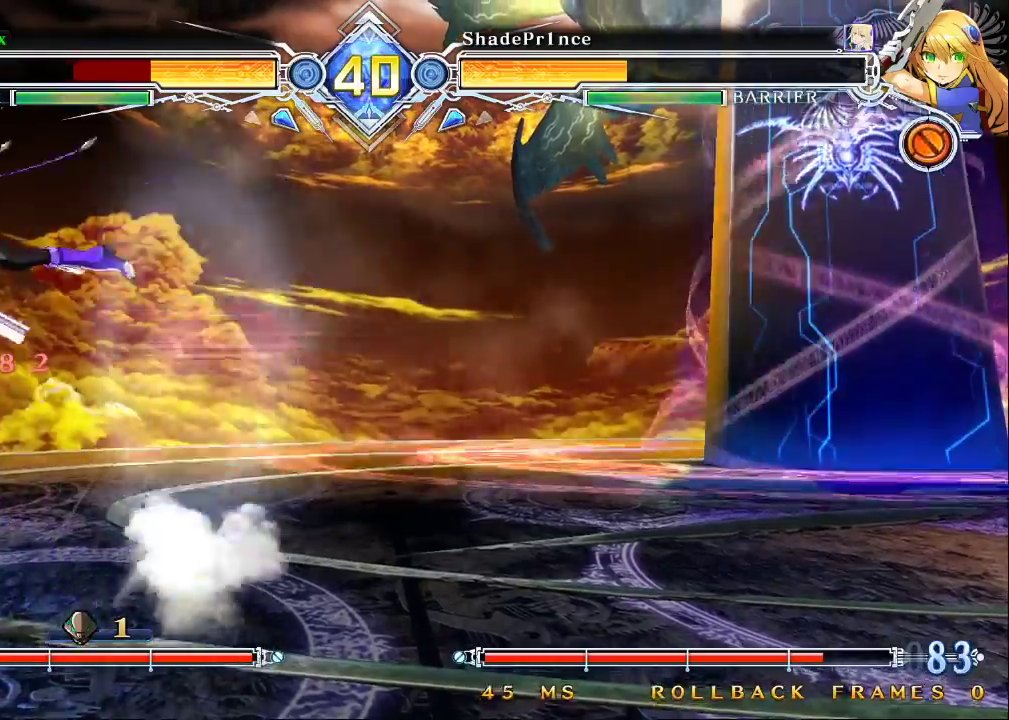
Gameplay with a controller (arcade stick); each line is a JSON object with the inputs held at the frame after it (dt_ms = milliseconds from this image to that frame). "events" lists button and stick changes between this image and that frame as [ms after this image, input, new state], when the widget could be followed in between. Not read: L3 R3.
{"dt_ms": 500, "buttons": [], "left_stick": "center", "events": [[67, "SQUARE", "up"], [100, "TRIANGLE", "up"], [133, "left_stick", "down"], [400, "TRIANGLE", "down"], [400, "left_stick", "center"], [467, "TRIANGLE", "up"]]}
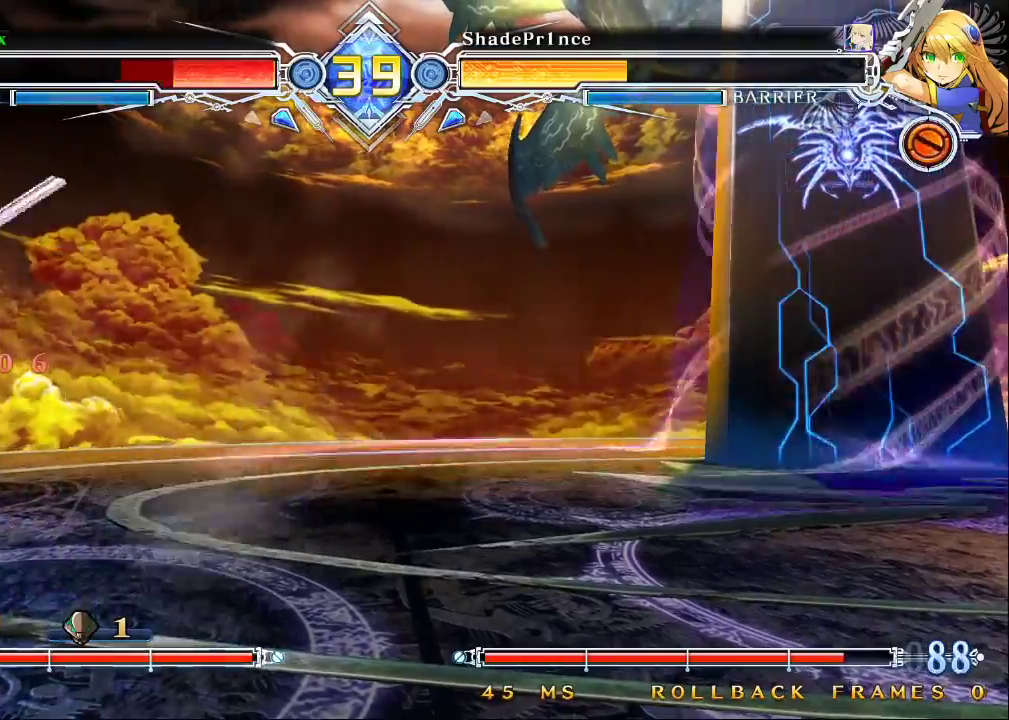
{"dt_ms": 500, "buttons": ["SQUARE", "TRIANGLE"], "left_stick": "down-left", "events": [[400, "SQUARE", "down"], [400, "TRIANGLE", "down"], [400, "left_stick", "down-left"]]}
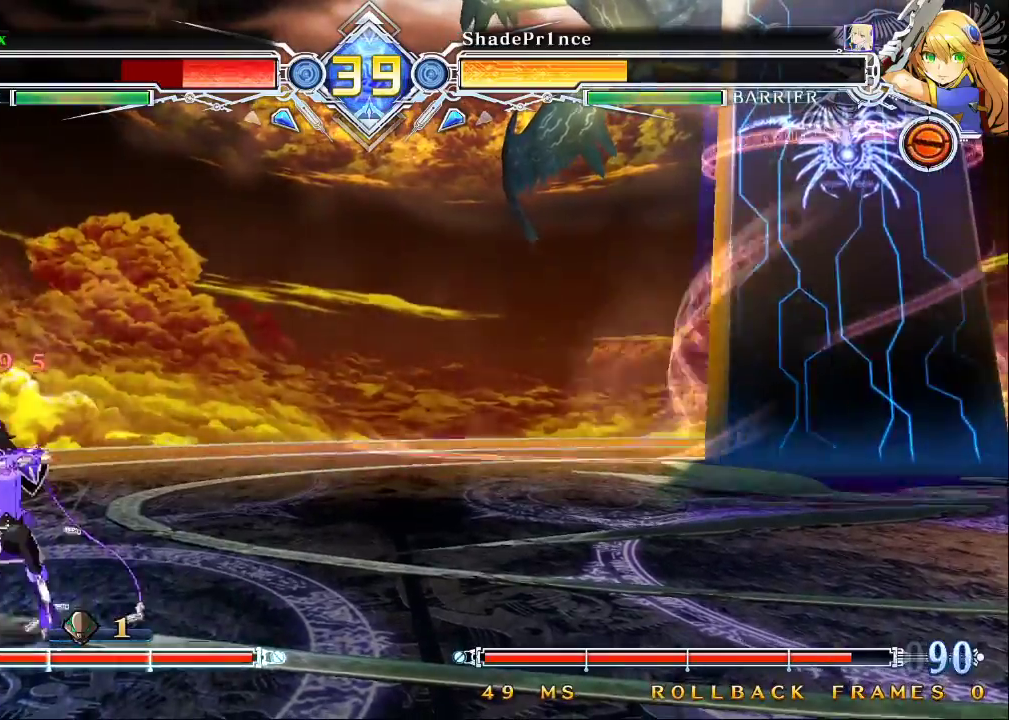
{"dt_ms": 500, "buttons": ["SQUARE", "TRIANGLE"], "left_stick": "down-left", "events": []}
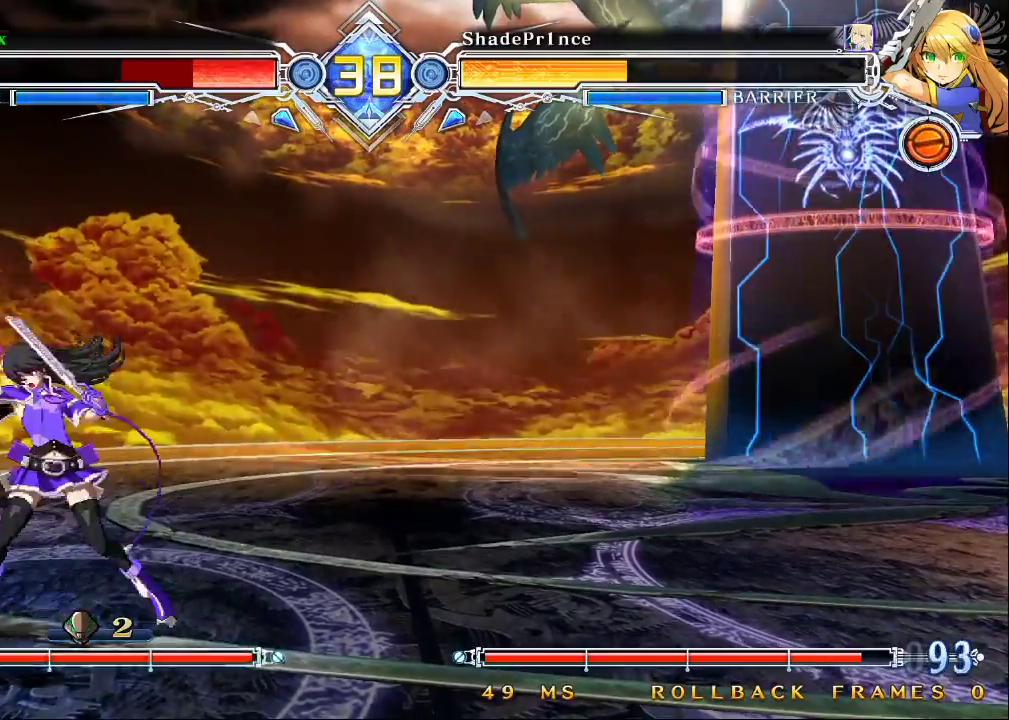
{"dt_ms": 500, "buttons": ["SQUARE", "TRIANGLE"], "left_stick": "down-left", "events": []}
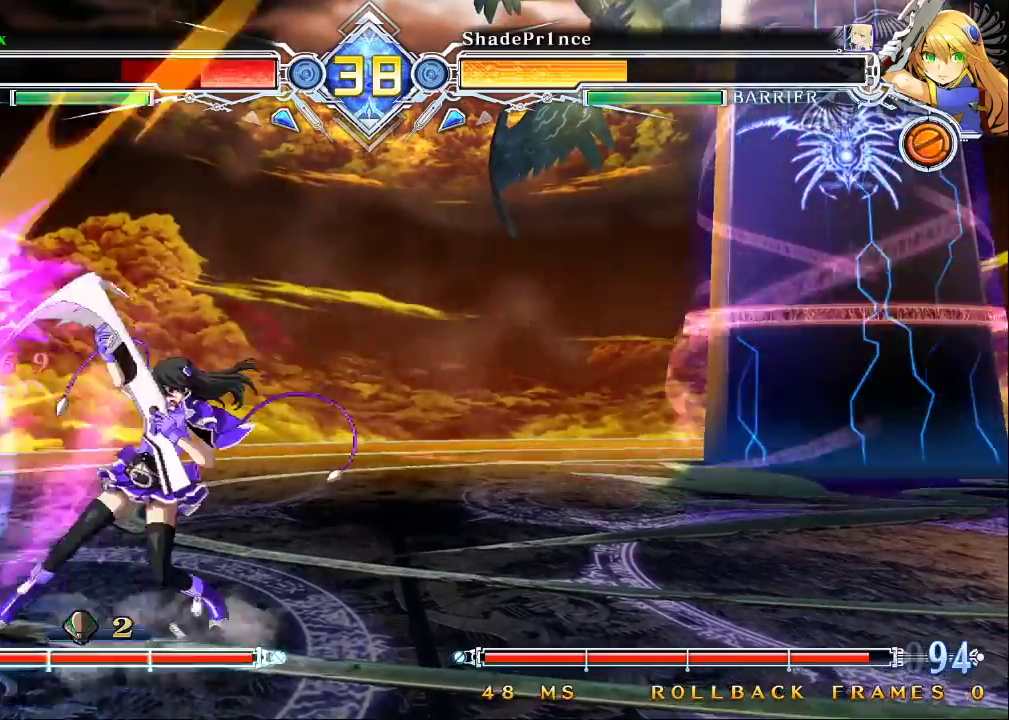
{"dt_ms": 500, "buttons": ["SQUARE", "TRIANGLE"], "left_stick": "left", "events": [[267, "left_stick", "left"]]}
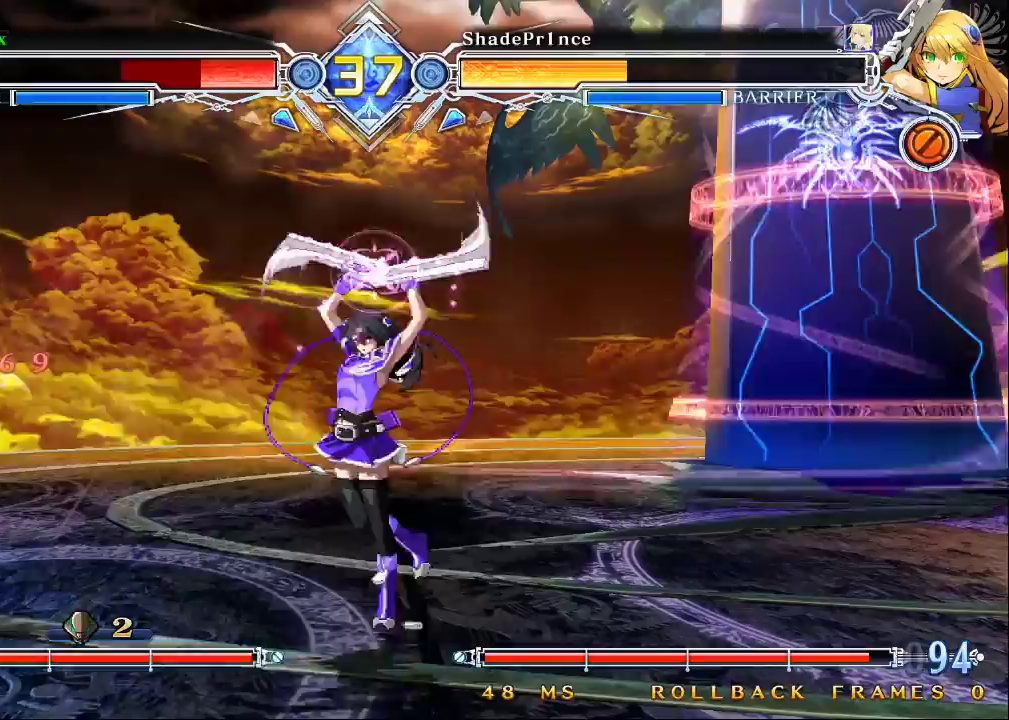
{"dt_ms": 500, "buttons": [], "left_stick": "down", "events": [[300, "left_stick", "center"], [467, "SQUARE", "up"], [467, "TRIANGLE", "up"], [500, "left_stick", "down"]]}
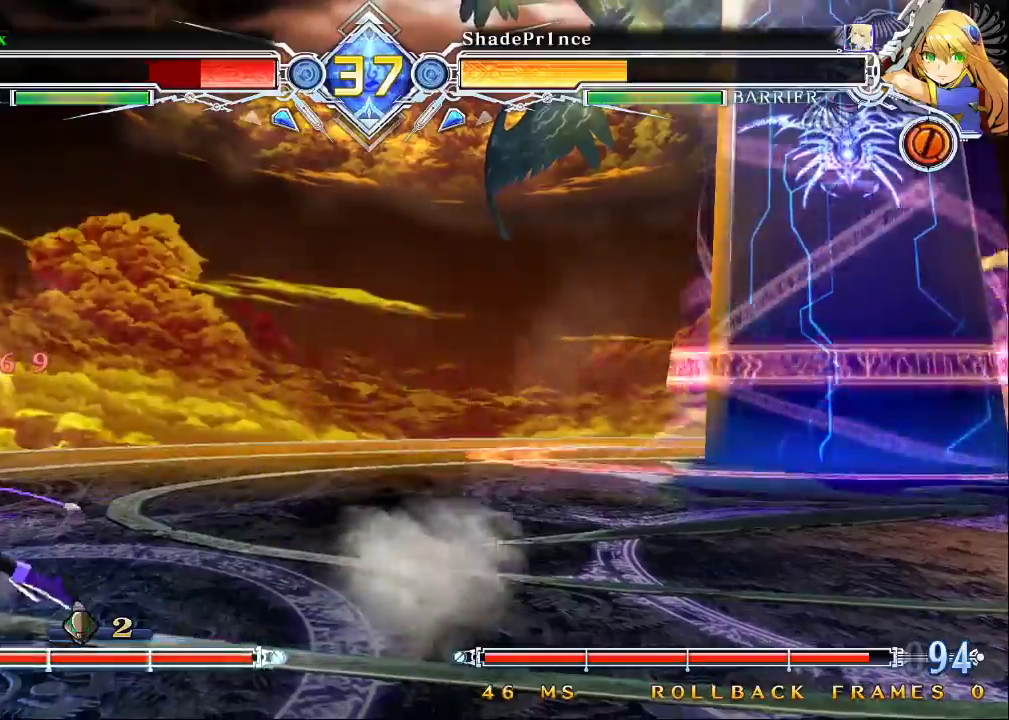
{"dt_ms": 500, "buttons": [], "left_stick": "center", "events": [[300, "TRIANGLE", "down"], [300, "left_stick", "center"], [367, "TRIANGLE", "up"]]}
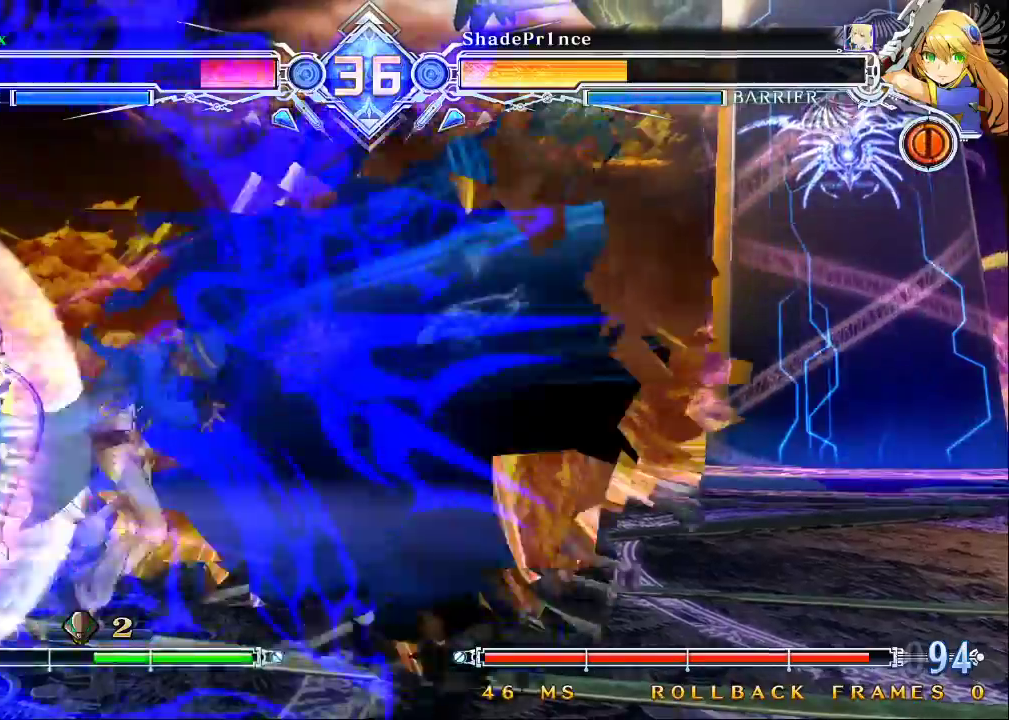
{"dt_ms": 1000, "buttons": ["SQUARE", "TRIANGLE", "R1"], "left_stick": "down-left"}
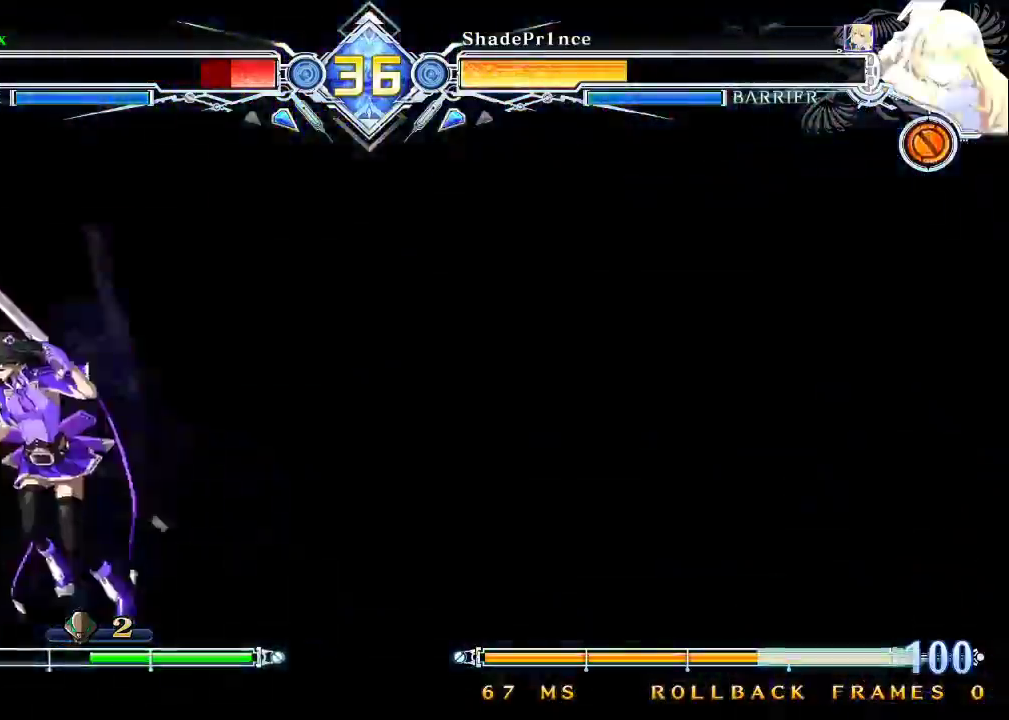
{"dt_ms": 500, "buttons": ["SQUARE", "TRIANGLE", "R1"], "left_stick": "down-left", "events": []}
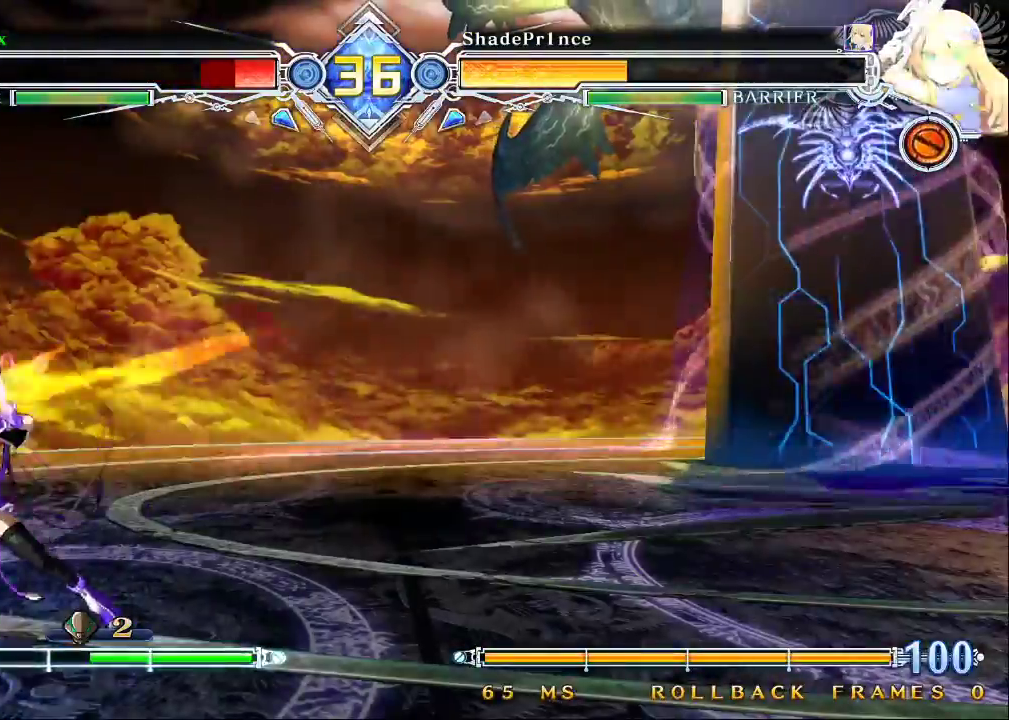
{"dt_ms": 500, "buttons": ["SQUARE", "TRIANGLE", "R1"], "left_stick": "center", "events": [[500, "left_stick", "center"]]}
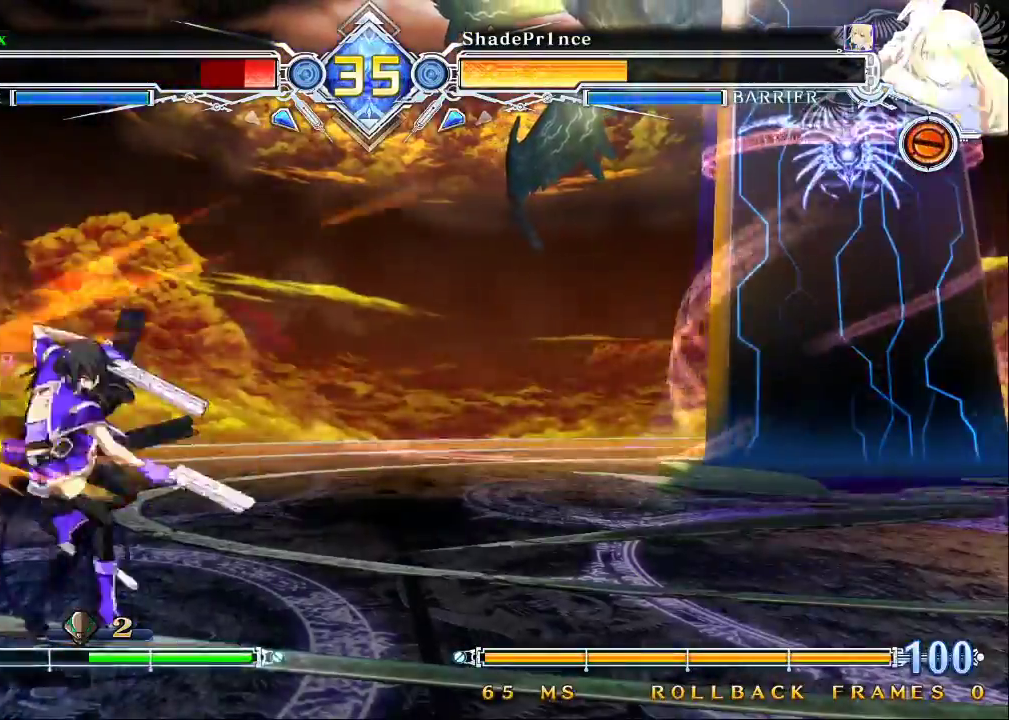
{"dt_ms": 500, "buttons": ["SQUARE", "TRIANGLE", "R1"], "left_stick": "right", "events": [[33, "left_stick", "right"]]}
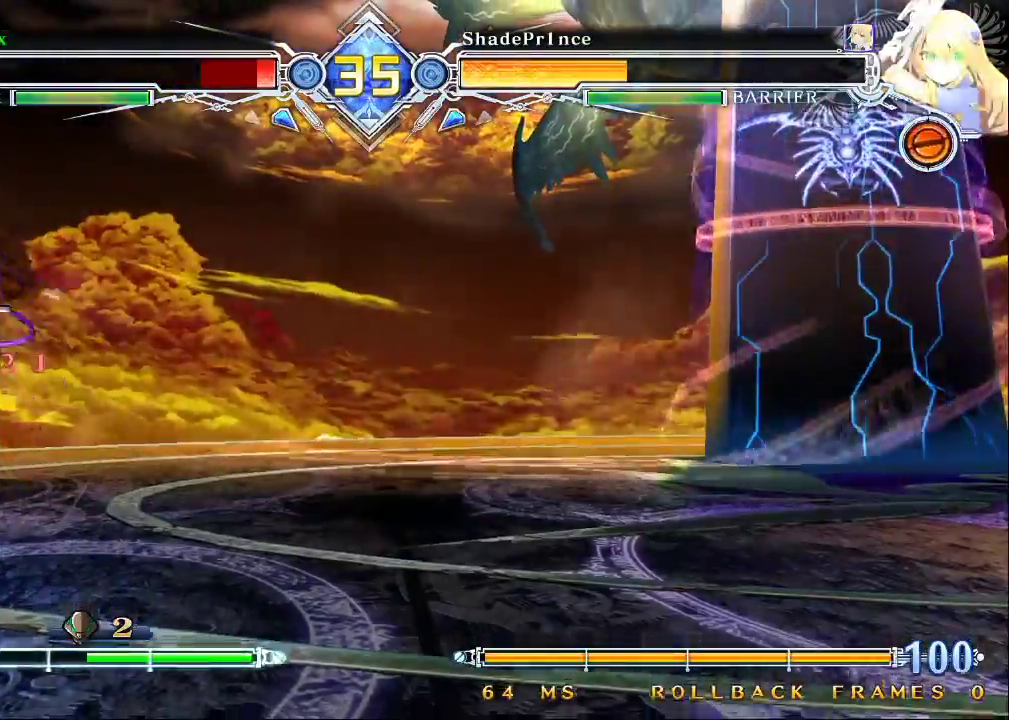
{"dt_ms": 500, "buttons": ["SQUARE", "TRIANGLE", "R1"], "left_stick": "right", "events": [[167, "left_stick", "center"], [300, "left_stick", "right"]]}
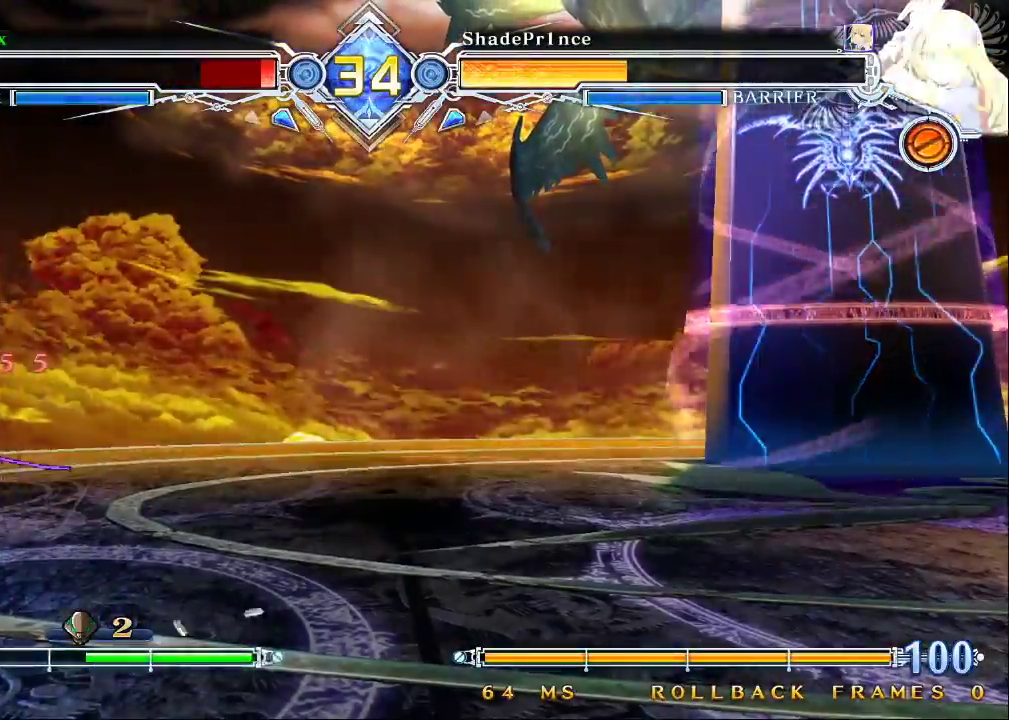
{"dt_ms": 500, "buttons": ["SQUARE", "TRIANGLE", "R1"], "left_stick": "right", "events": []}
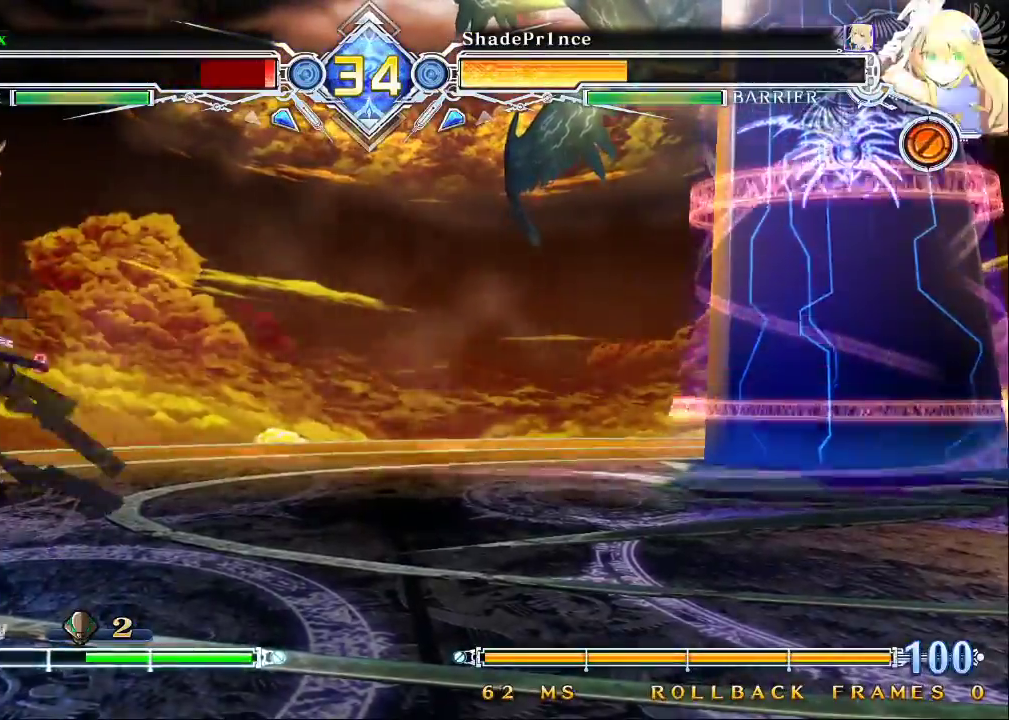
{"dt_ms": 500, "buttons": ["TRIANGLE"], "left_stick": "right", "events": [[500, "R1", "up"], [500, "SQUARE", "up"]]}
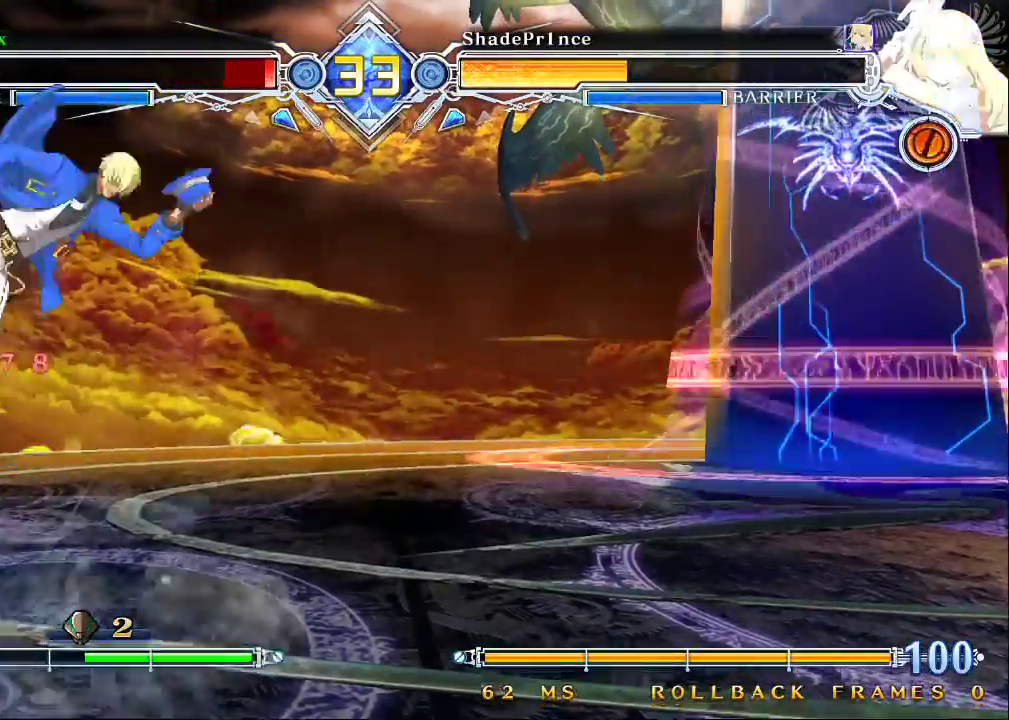
{"dt_ms": 500, "buttons": [], "left_stick": "right", "events": [[33, "TRIANGLE", "up"], [333, "left_stick", "up-right"], [467, "left_stick", "right"]]}
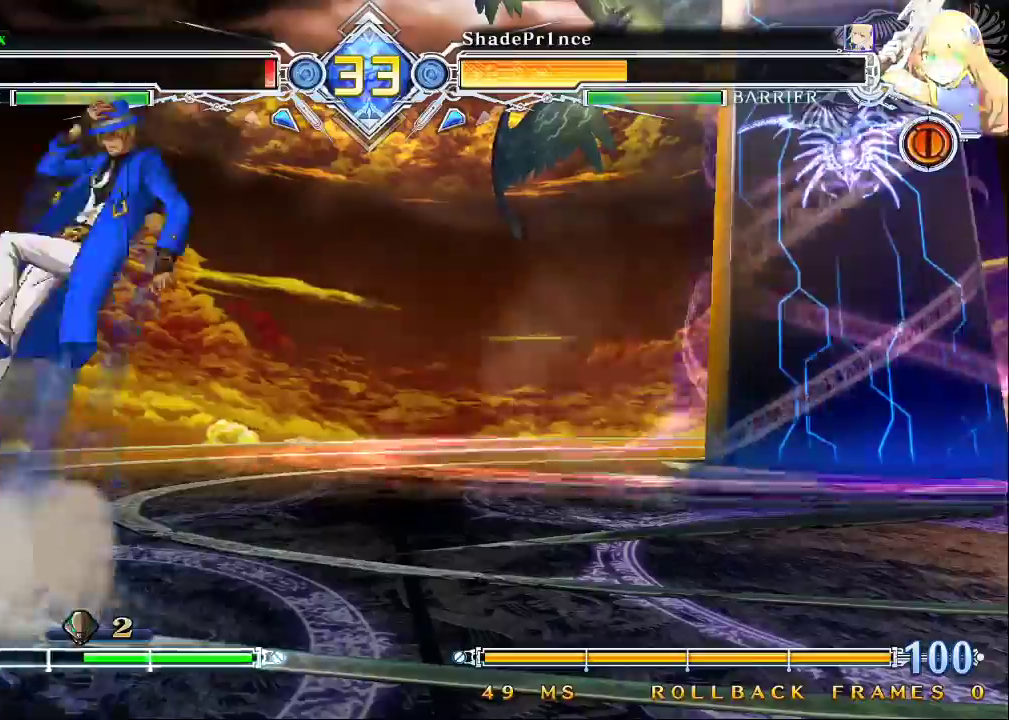
{"dt_ms": 500, "buttons": [], "left_stick": "right", "events": []}
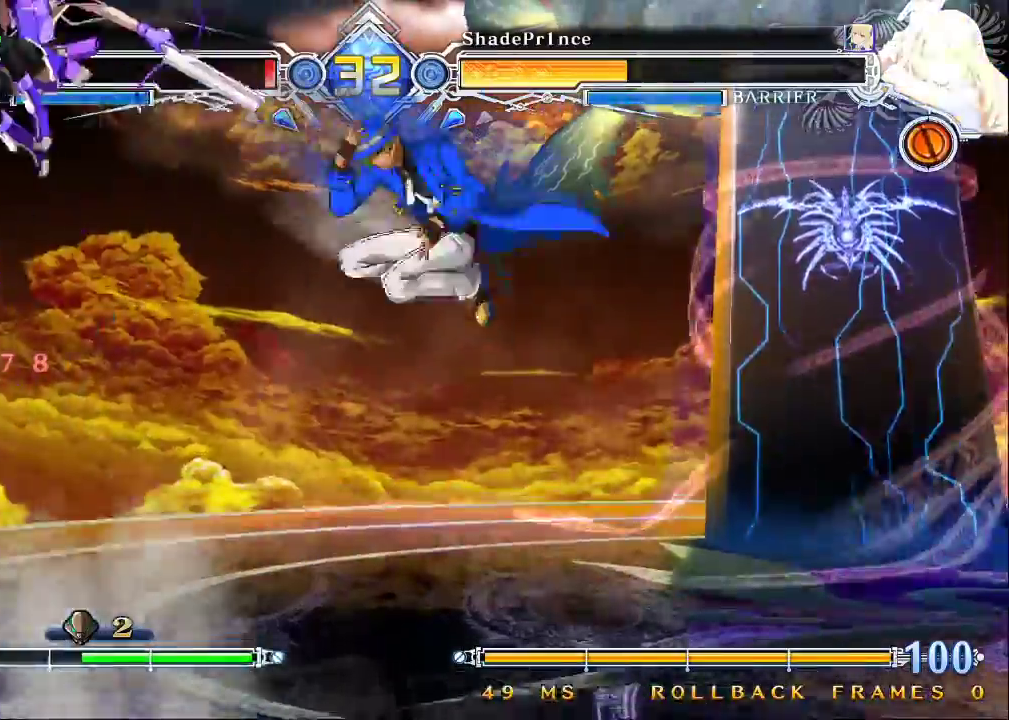
{"dt_ms": 500, "buttons": [], "left_stick": "right", "events": [[67, "left_stick", "up-right"], [300, "left_stick", "right"]]}
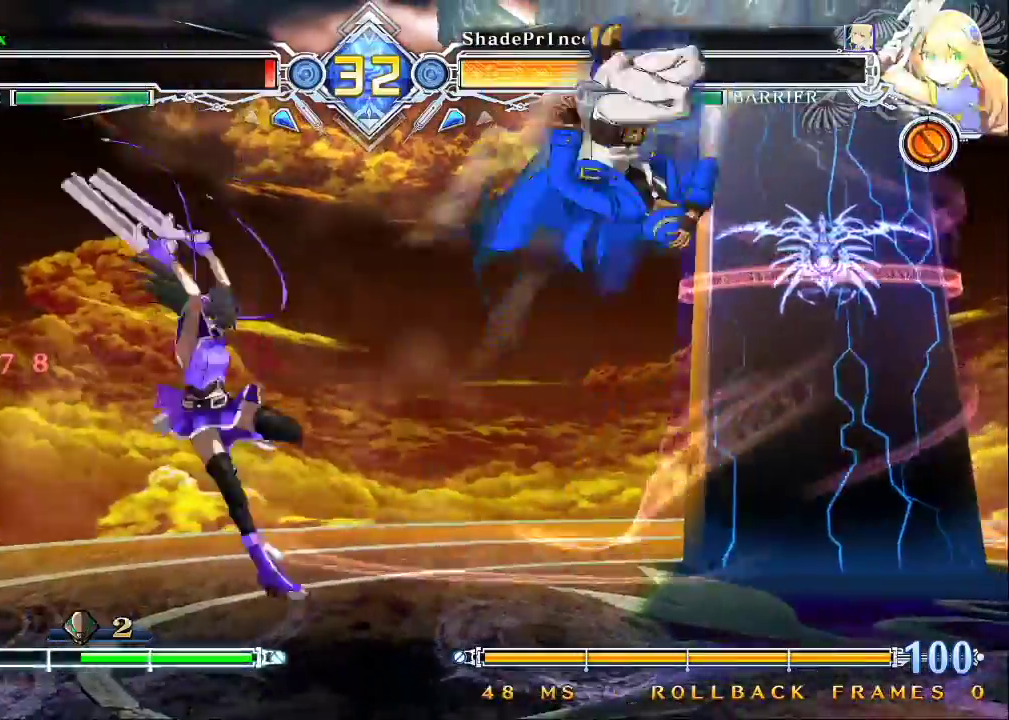
{"dt_ms": 500, "buttons": [], "left_stick": "center", "events": [[33, "CROSS", "down"], [167, "CROSS", "up"], [200, "left_stick", "center"]]}
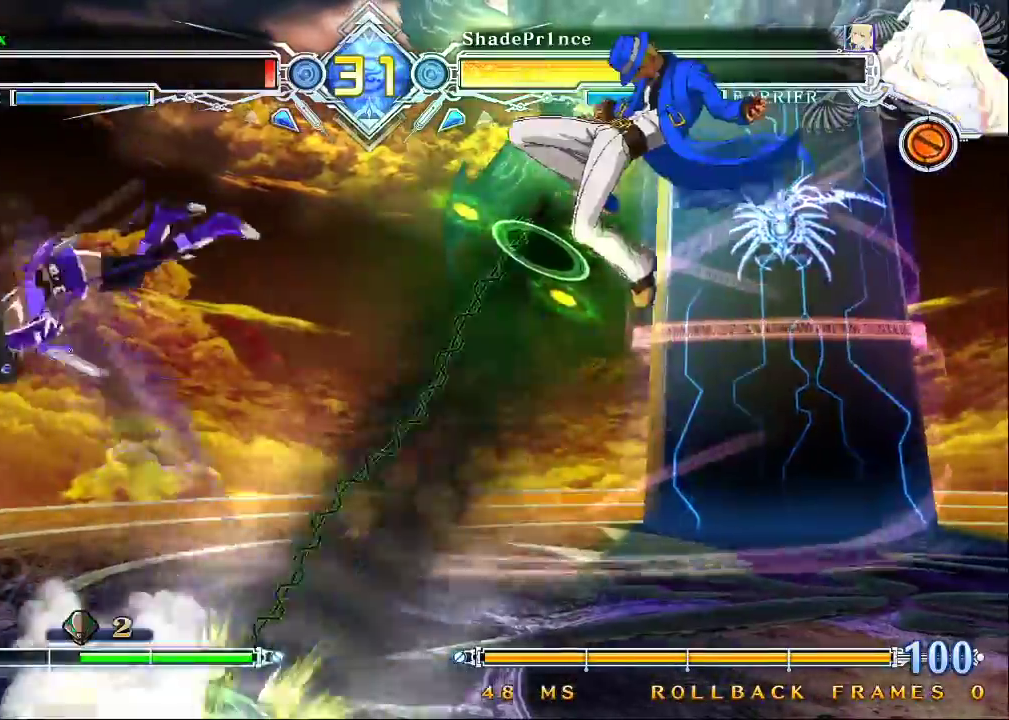
{"dt_ms": 500, "buttons": [], "left_stick": "up-right", "events": [[33, "CROSS", "down"], [167, "CROSS", "up"], [300, "left_stick", "down"], [400, "left_stick", "up-right"]]}
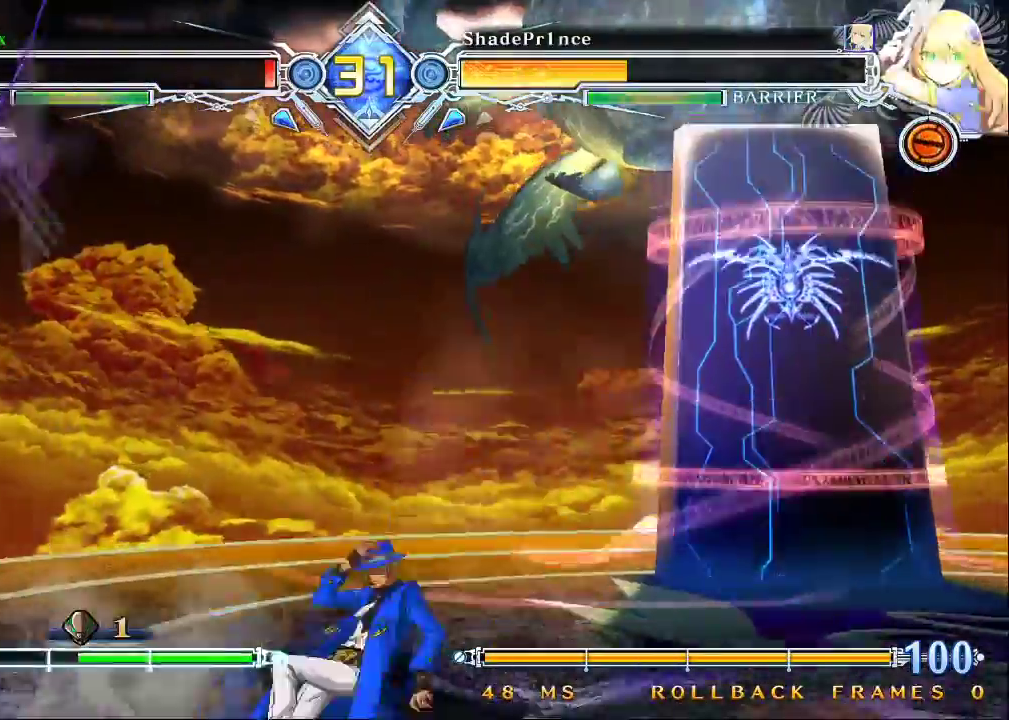
{"dt_ms": 500, "buttons": [], "left_stick": "center", "events": [[67, "left_stick", "right"], [467, "left_stick", "center"]]}
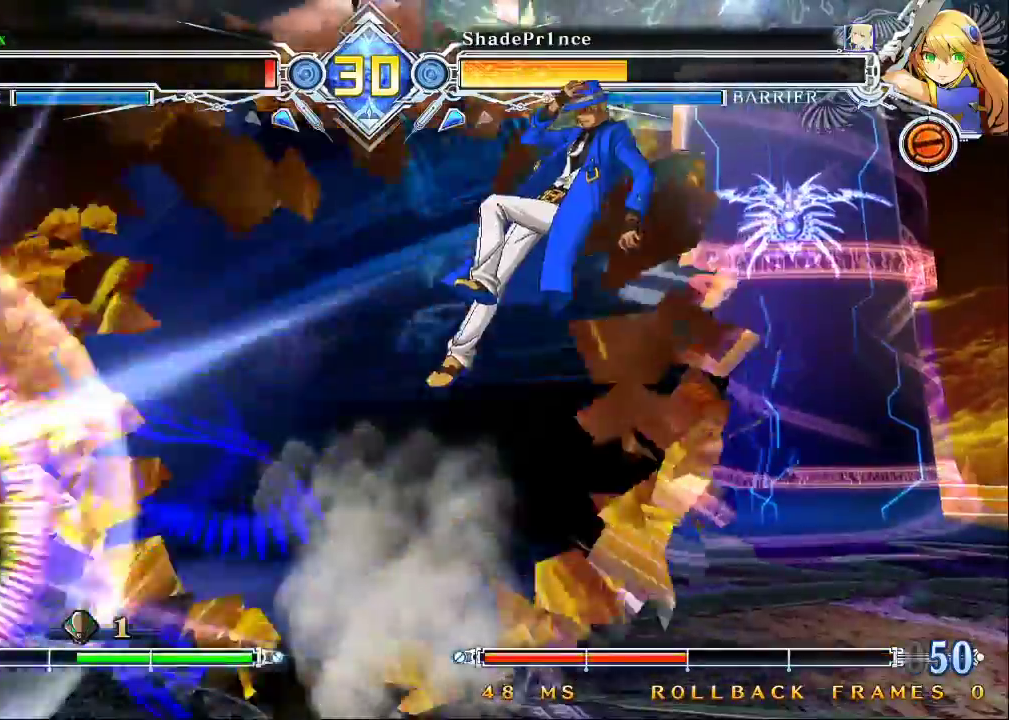
{"dt_ms": 500, "buttons": [], "left_stick": "right", "events": [[33, "CROSS", "down"], [167, "CROSS", "up"], [333, "left_stick", "right"]]}
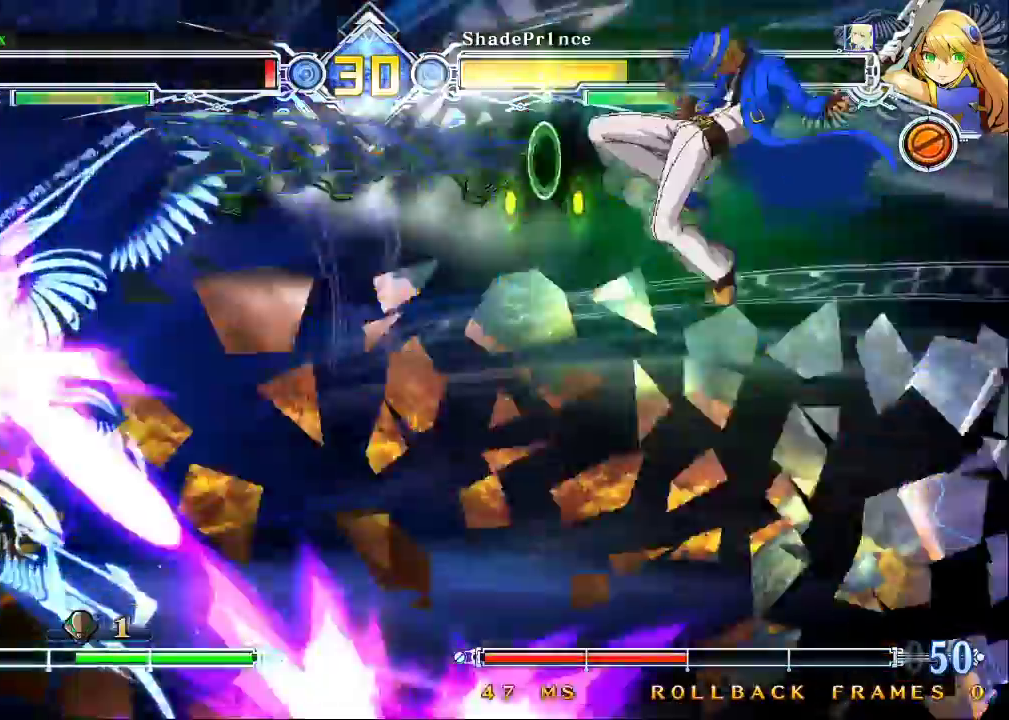
{"dt_ms": 500, "buttons": [], "left_stick": "down", "events": [[33, "left_stick", "center"], [100, "CROSS", "down"], [200, "CROSS", "up"], [333, "CROSS", "down"], [367, "CROSS", "up"], [500, "left_stick", "down"]]}
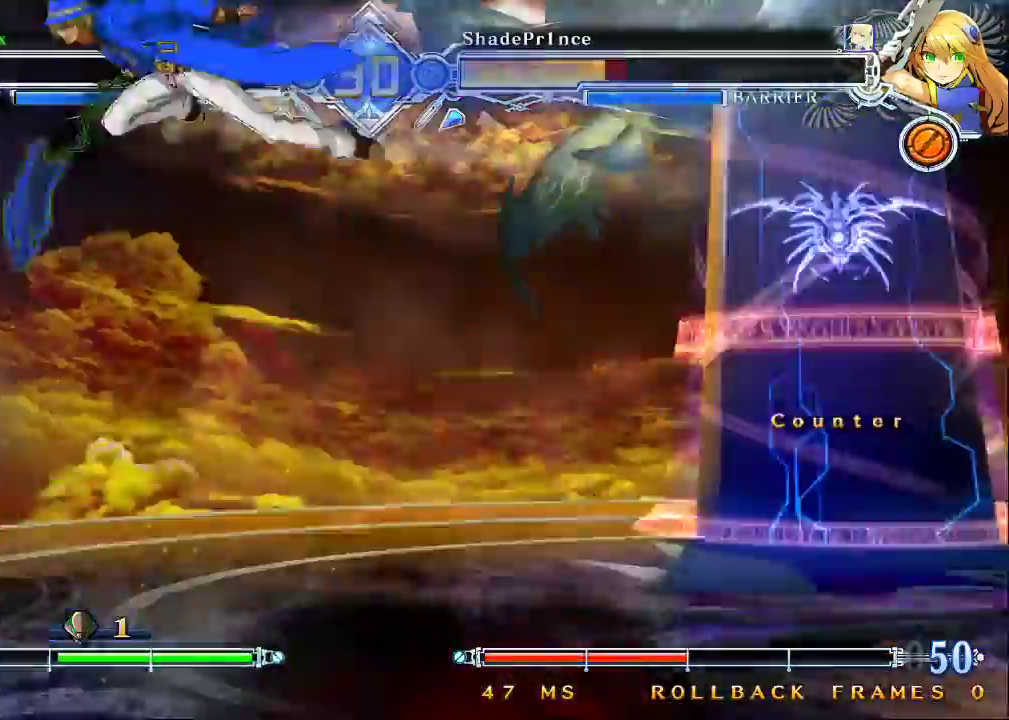
{"dt_ms": 500, "buttons": [], "left_stick": "center", "events": [[33, "R1", "down"], [167, "left_stick", "center"], [200, "R1", "up"]]}
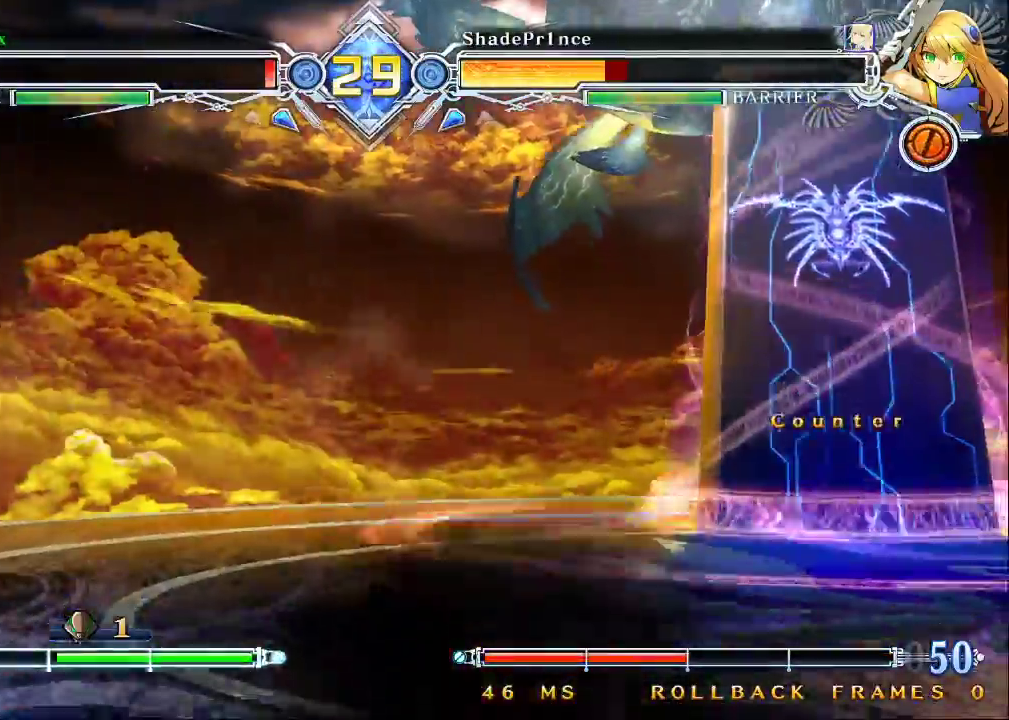
{"dt_ms": 500, "buttons": [], "left_stick": "down-right", "events": [[100, "R1", "down"], [233, "R1", "up"], [300, "left_stick", "down"], [433, "left_stick", "down-right"]]}
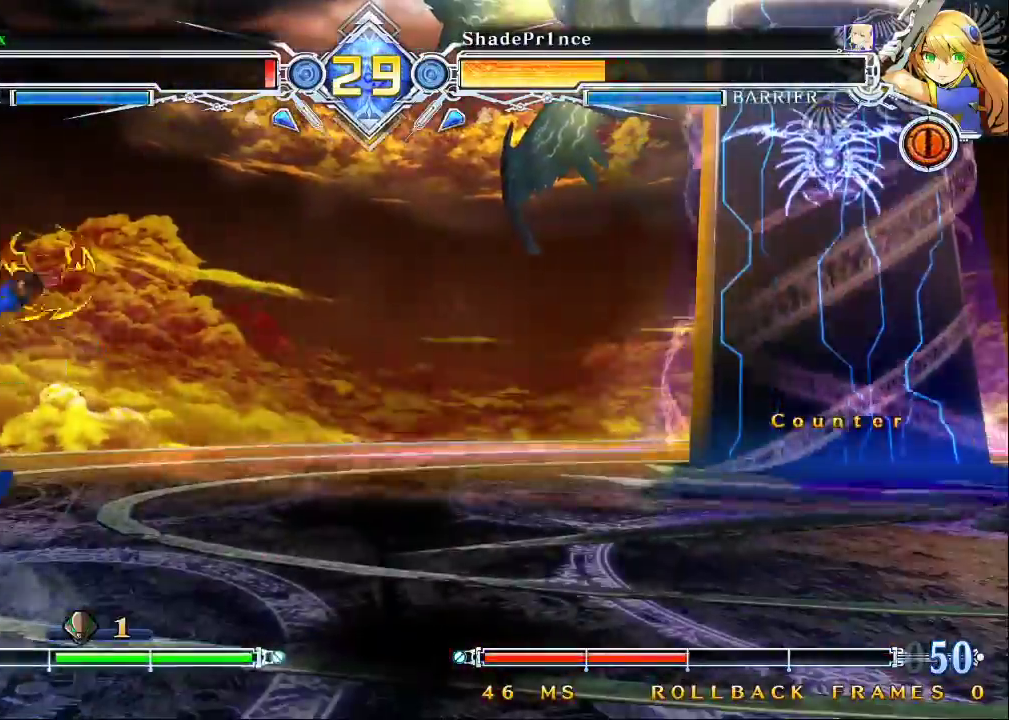
{"dt_ms": 500, "buttons": ["SQUARE", "TRIANGLE"], "left_stick": "right", "events": [[67, "left_stick", "center"], [133, "left_stick", "down"], [267, "left_stick", "up-right"], [367, "SQUARE", "down"], [367, "TRIANGLE", "down"], [433, "left_stick", "right"]]}
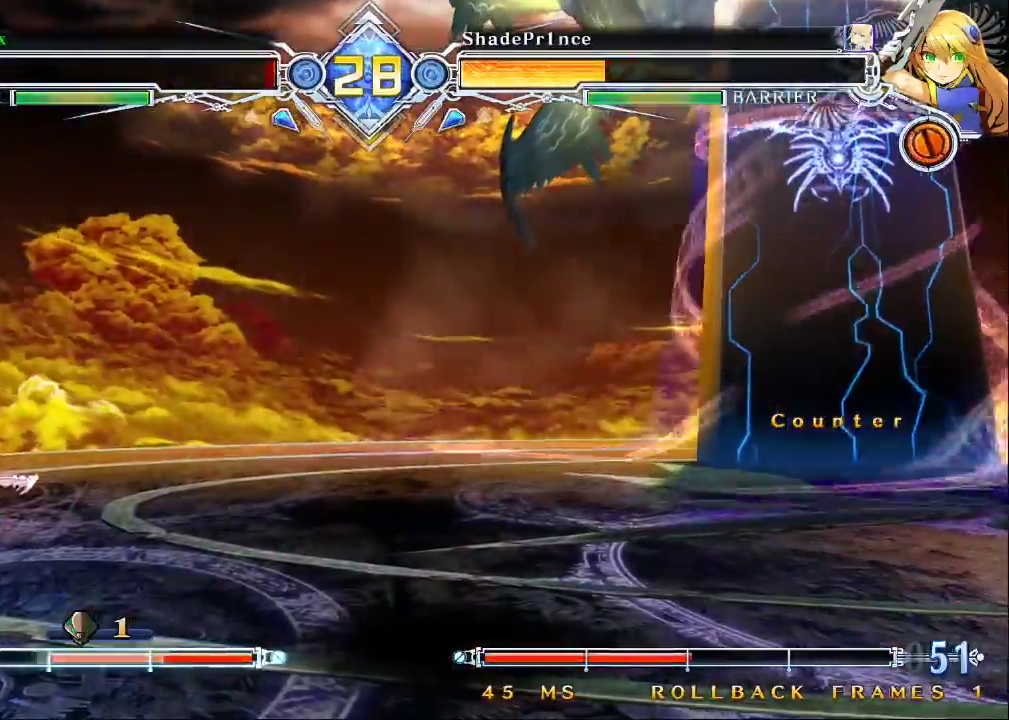
{"dt_ms": 500, "buttons": [], "left_stick": "down-right", "events": [[167, "left_stick", "down-right"], [267, "SQUARE", "up"], [267, "TRIANGLE", "up"]]}
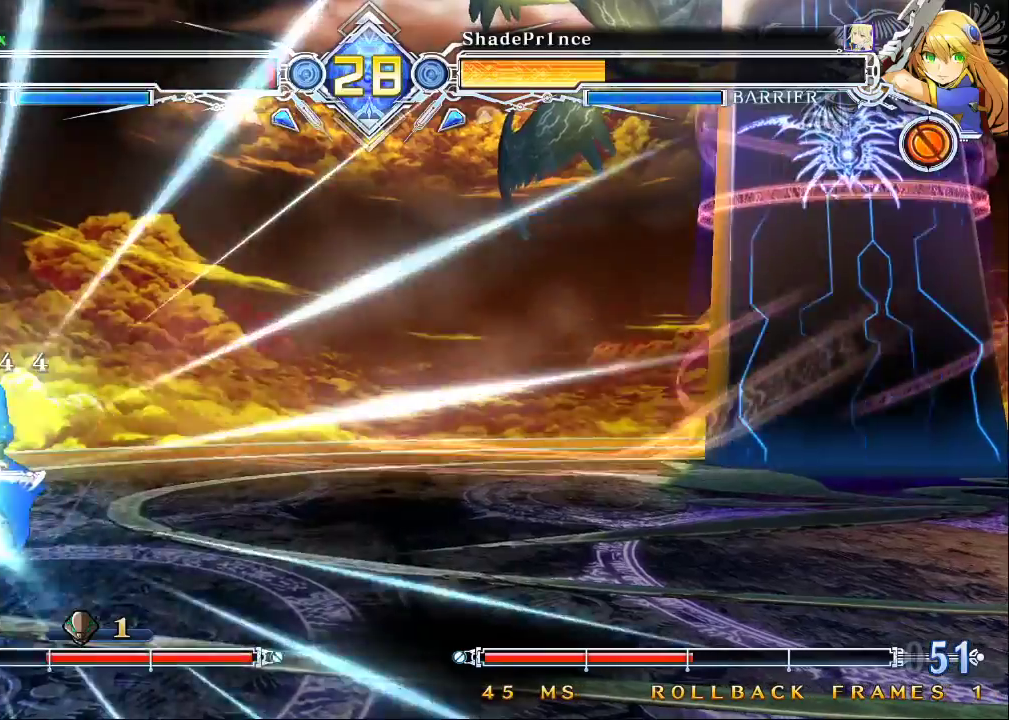
{"dt_ms": 500, "buttons": [], "left_stick": "center", "events": [[400, "left_stick", "center"]]}
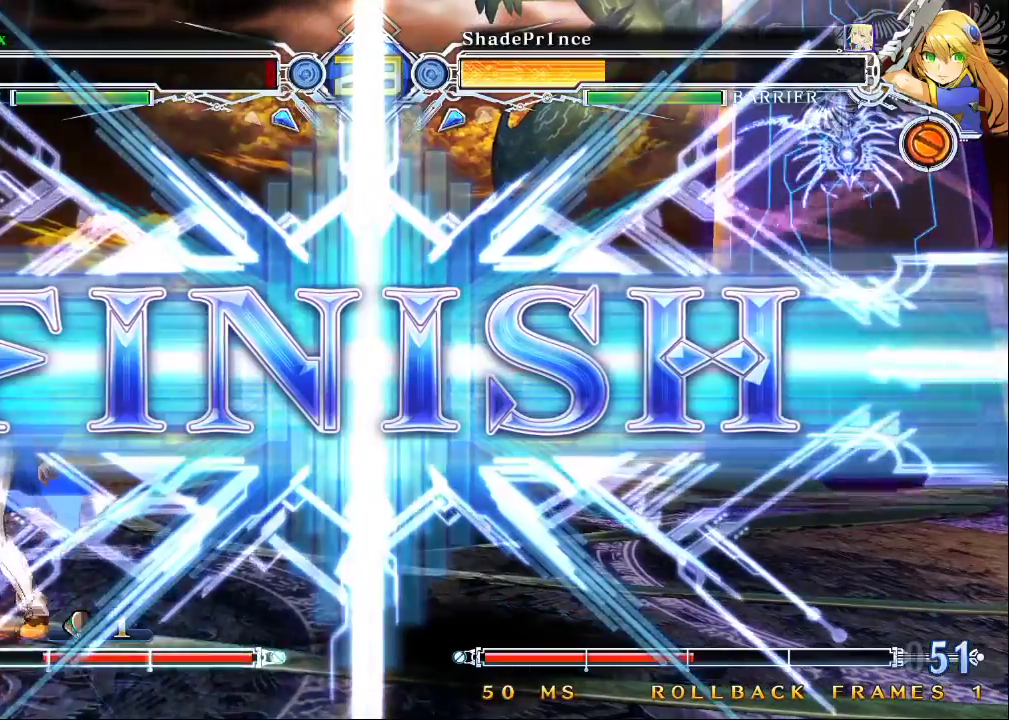
{"dt_ms": 500, "buttons": ["TRIANGLE"], "left_stick": "center", "events": [[400, "TRIANGLE", "down"]]}
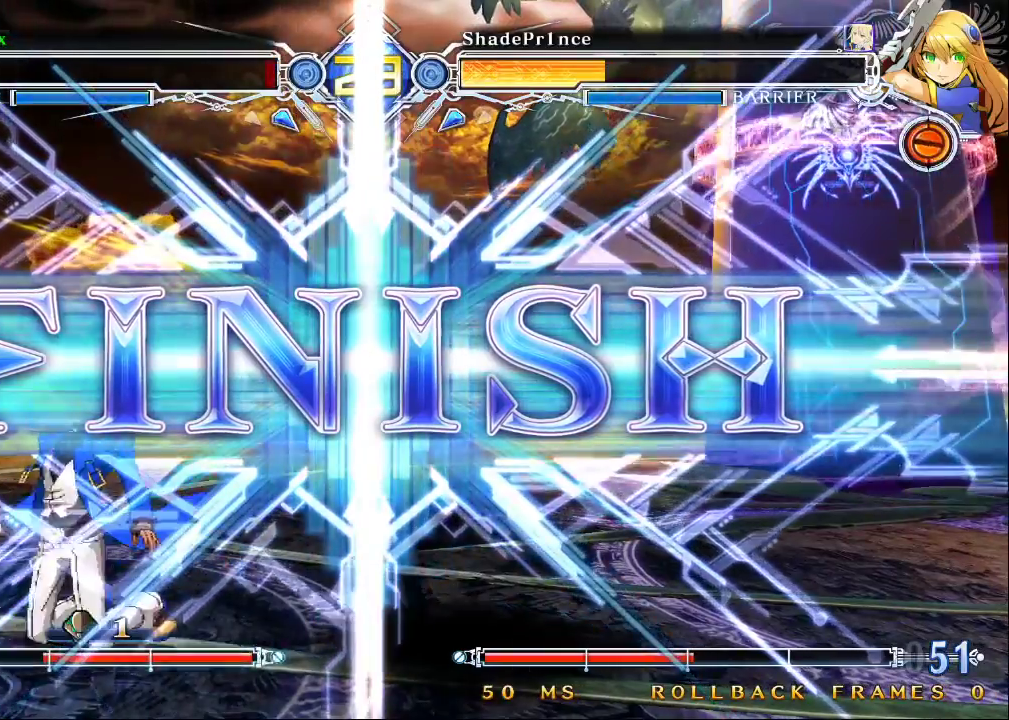
{"dt_ms": 500, "buttons": ["TRIANGLE"], "left_stick": "center", "events": []}
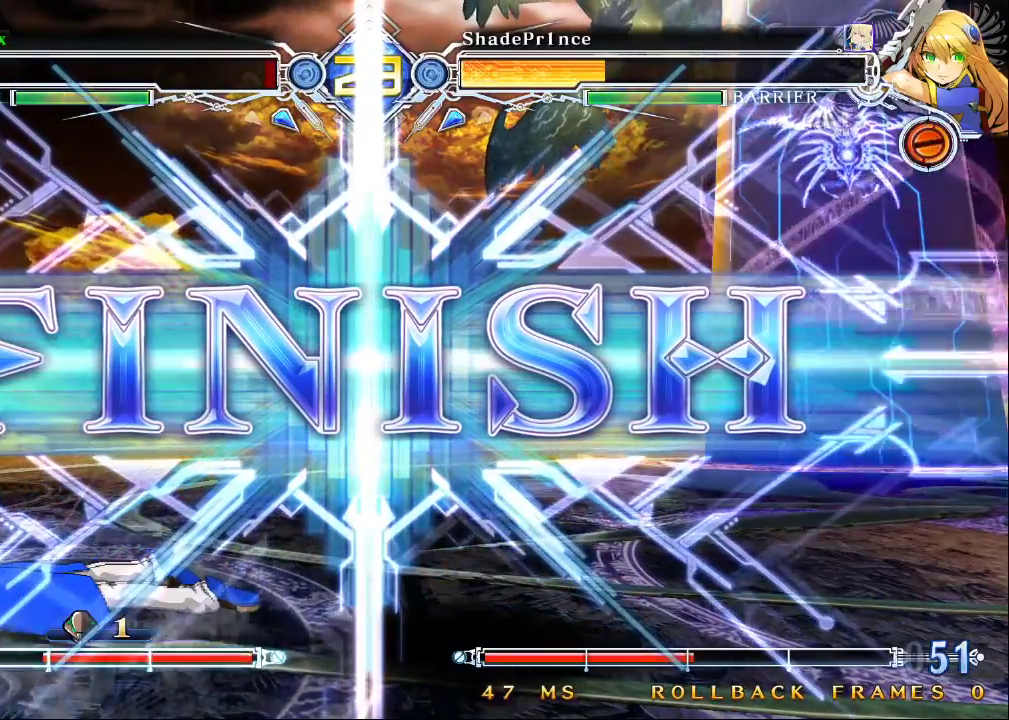
{"dt_ms": 500, "buttons": [], "left_stick": "center", "events": [[100, "TRIANGLE", "up"]]}